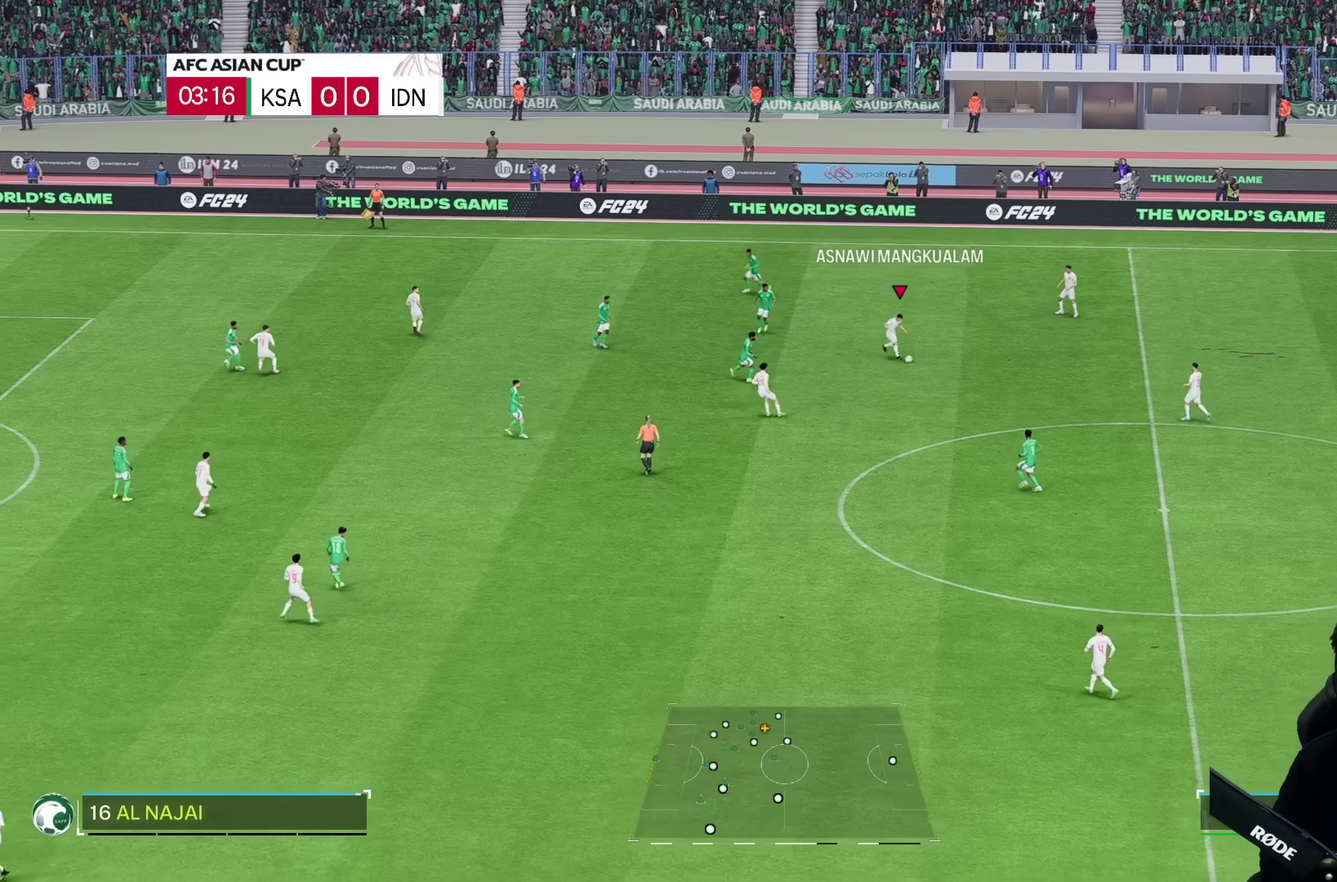
Gameplay with a controller (PlayStation layout); each line is a JSON object with the inputs held at the frame after it (dt_ms = milliseconds from this image to that frame). "events" lists button and stick changes between this image and that frame as [ms after this image, input, new state], when the widget could be followed in between. Not read: L3 R3.
{"dt_ms": 500, "buttons": [], "left_stick": "center", "right_stick": "center", "events": [[117, "left_stick", "center"]]}
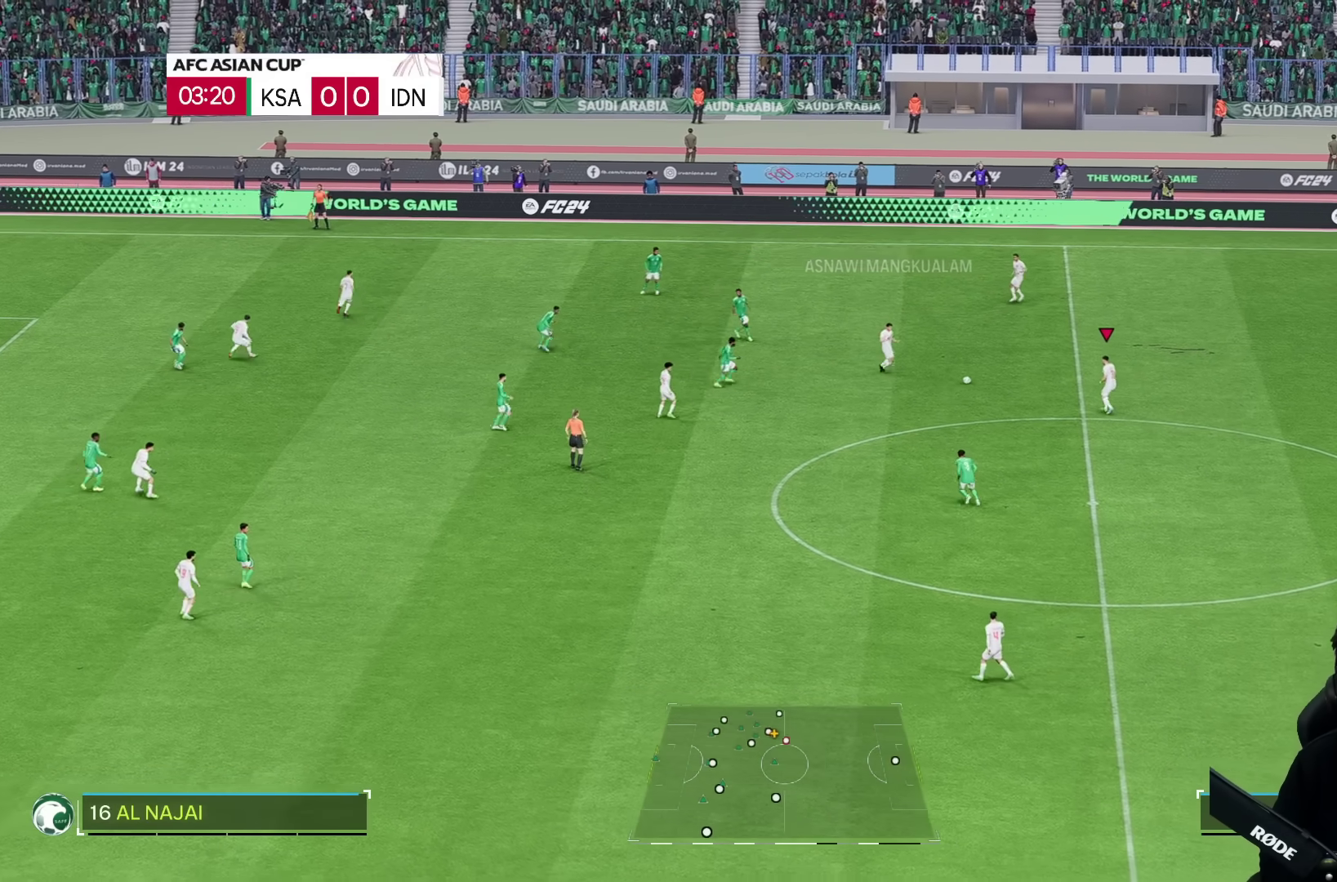
{"dt_ms": 500, "buttons": [], "left_stick": "down", "right_stick": "center", "events": [[50, "left_stick", "down"]]}
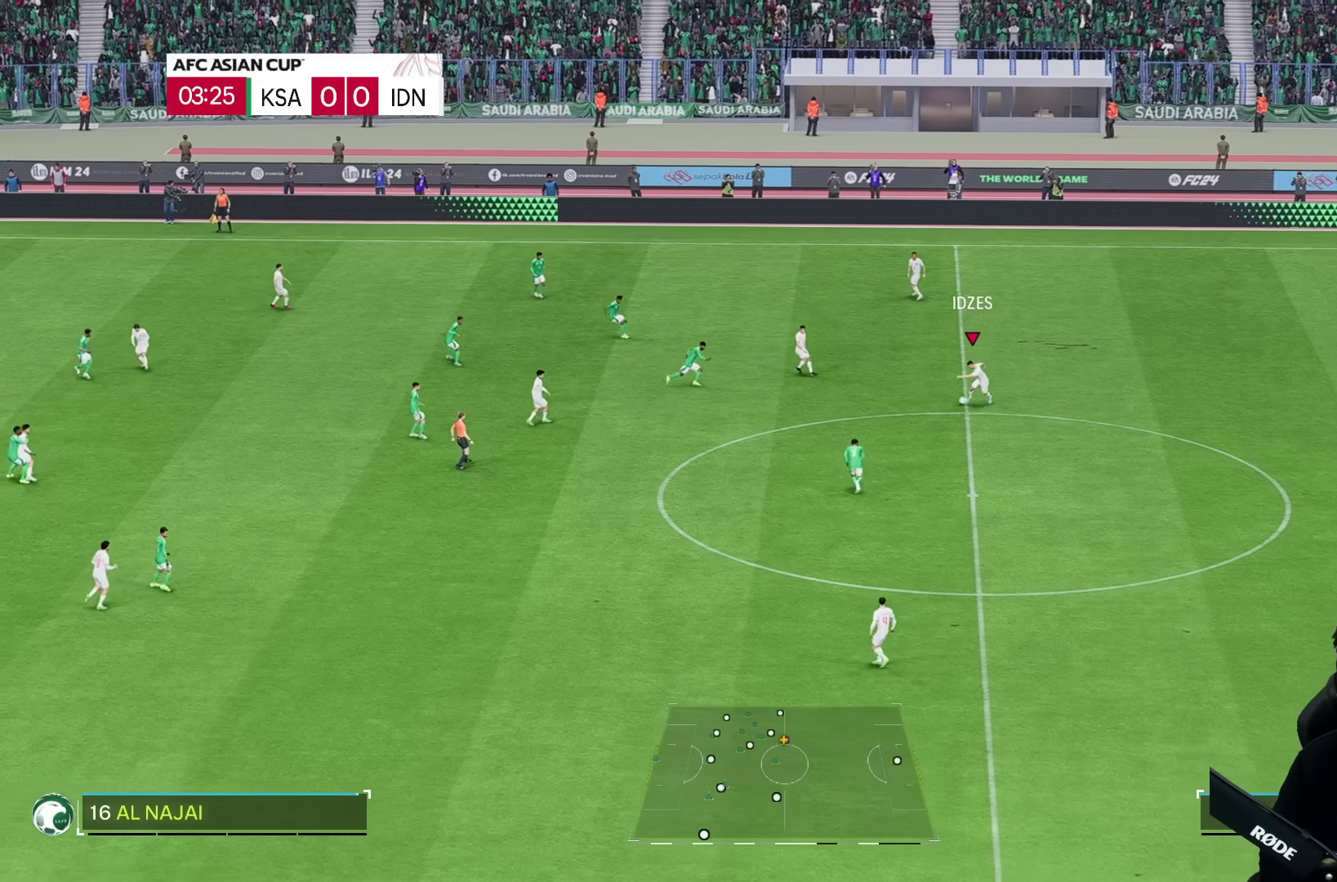
{"dt_ms": 500, "buttons": [], "left_stick": "down", "right_stick": "center", "events": [[300, "left_stick", "center"], [483, "left_stick", "down"]]}
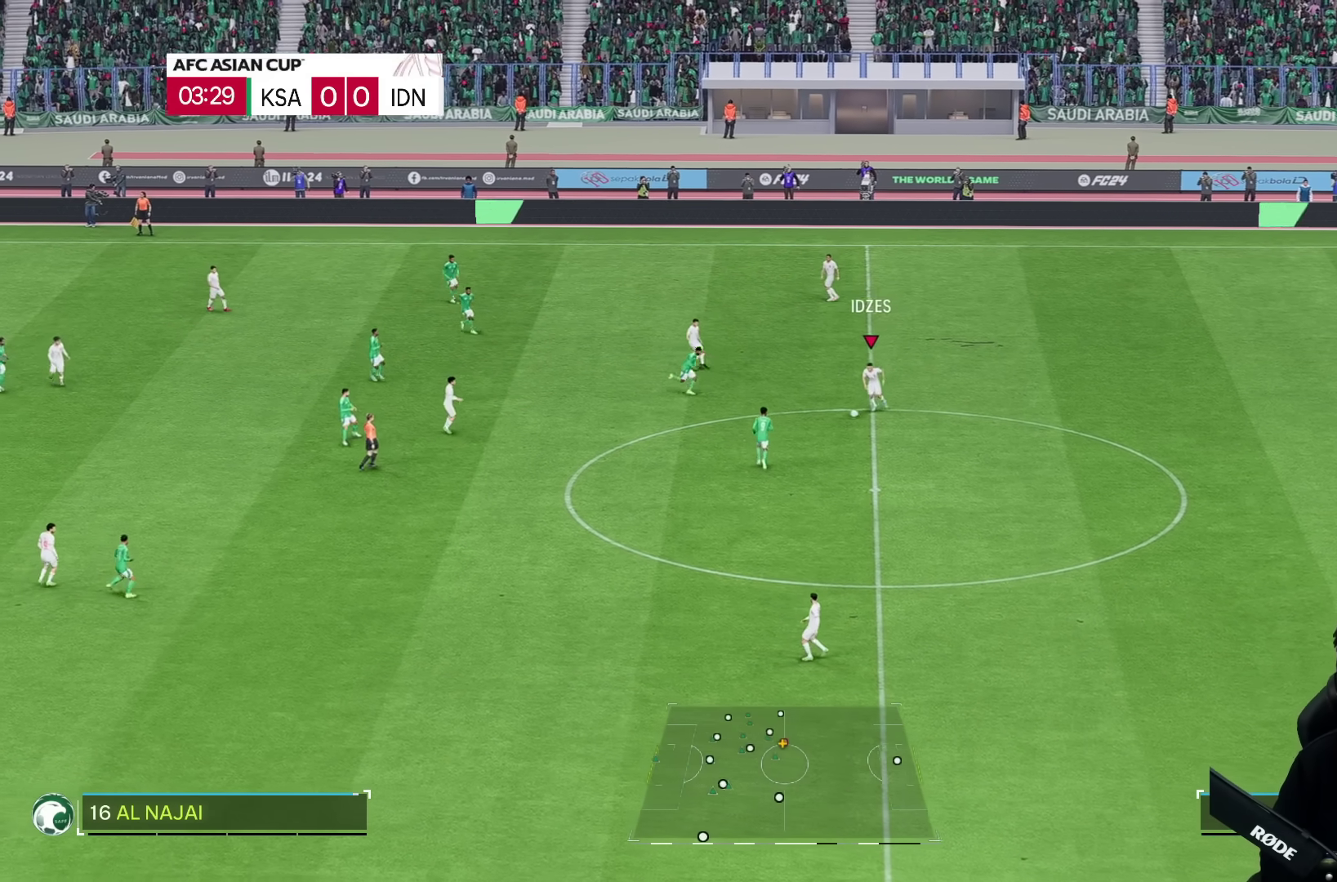
{"dt_ms": 500, "buttons": [], "left_stick": "center", "right_stick": "center", "events": [[417, "left_stick", "center"]]}
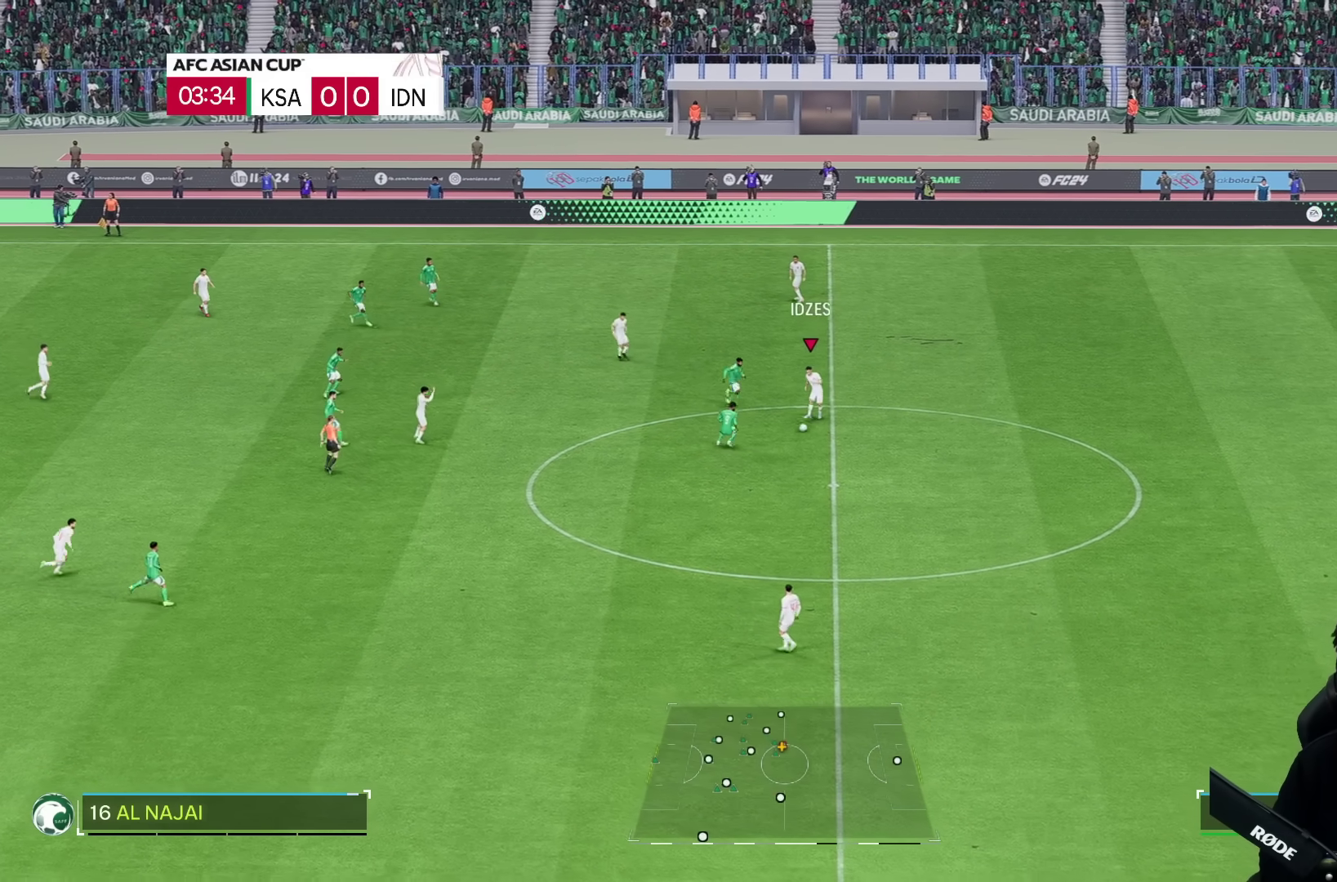
{"dt_ms": 500, "buttons": [], "left_stick": "left", "right_stick": "center", "events": [[150, "R1", "down"], [150, "left_stick", "left"], [450, "R1", "up"]]}
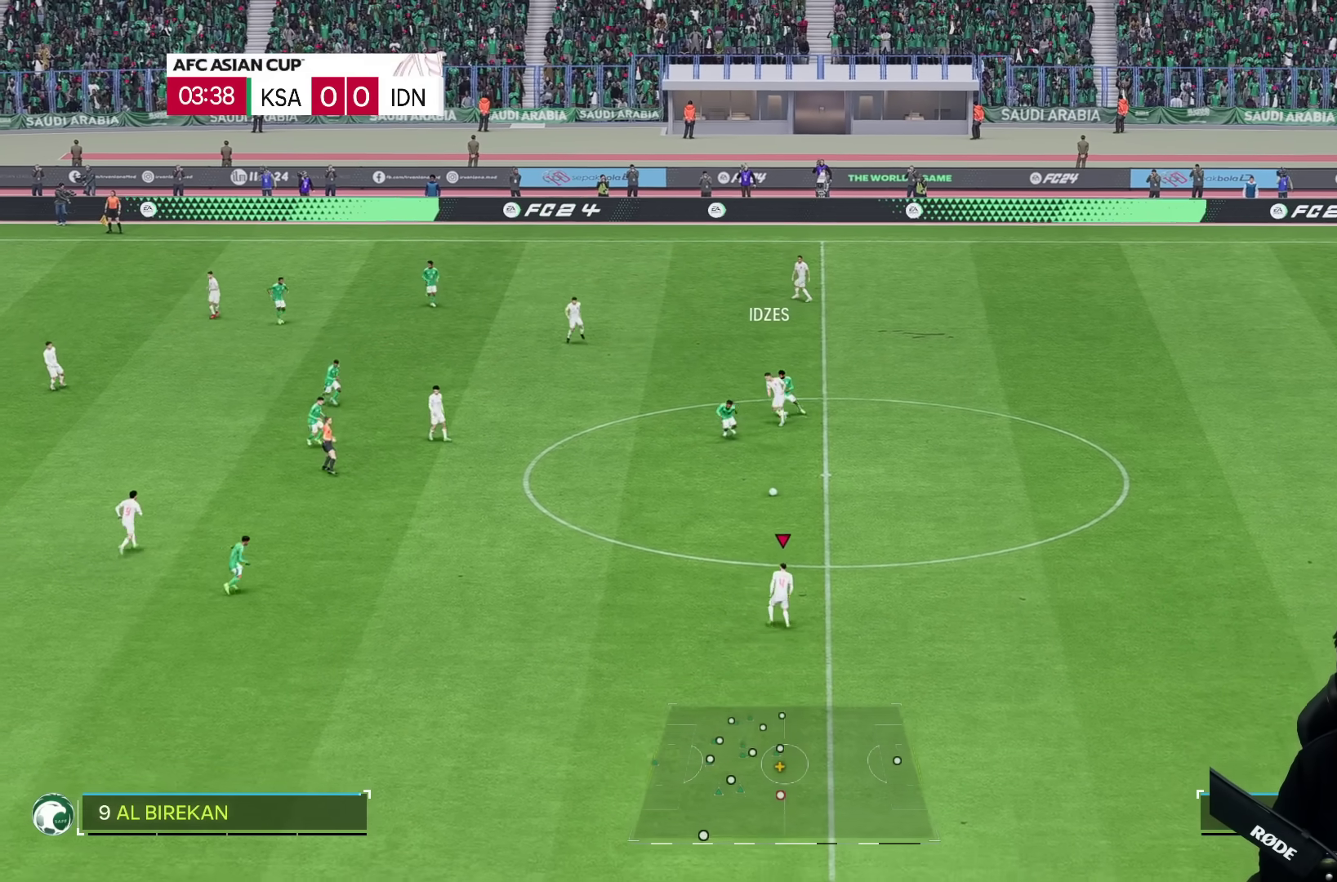
{"dt_ms": 1000, "buttons": [], "left_stick": "down", "right_stick": "center", "events": [[183, "left_stick", "down"]]}
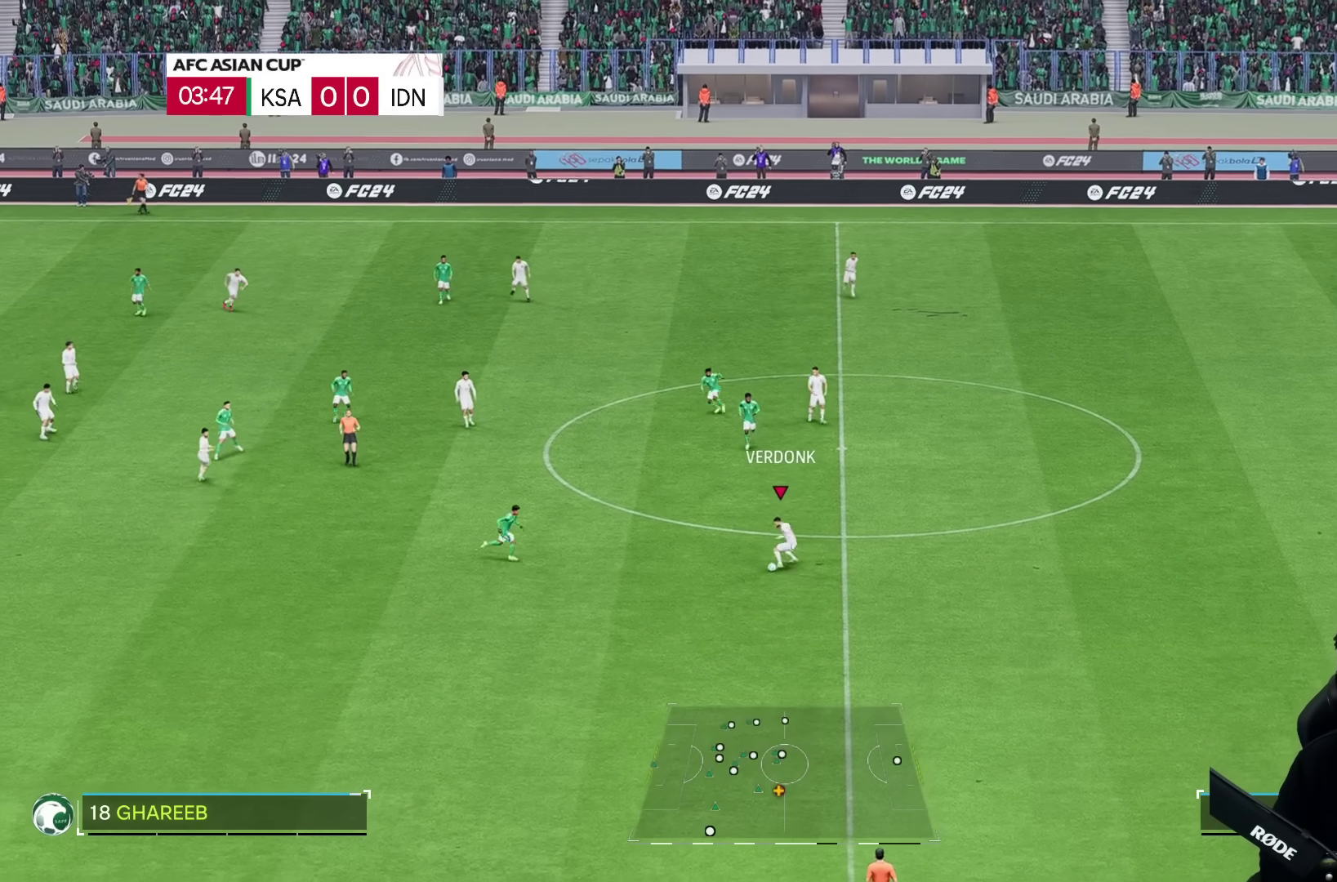
{"dt_ms": 500, "buttons": [], "left_stick": "down", "right_stick": "center", "events": [[250, "R2", "down"], [433, "R2", "up"]]}
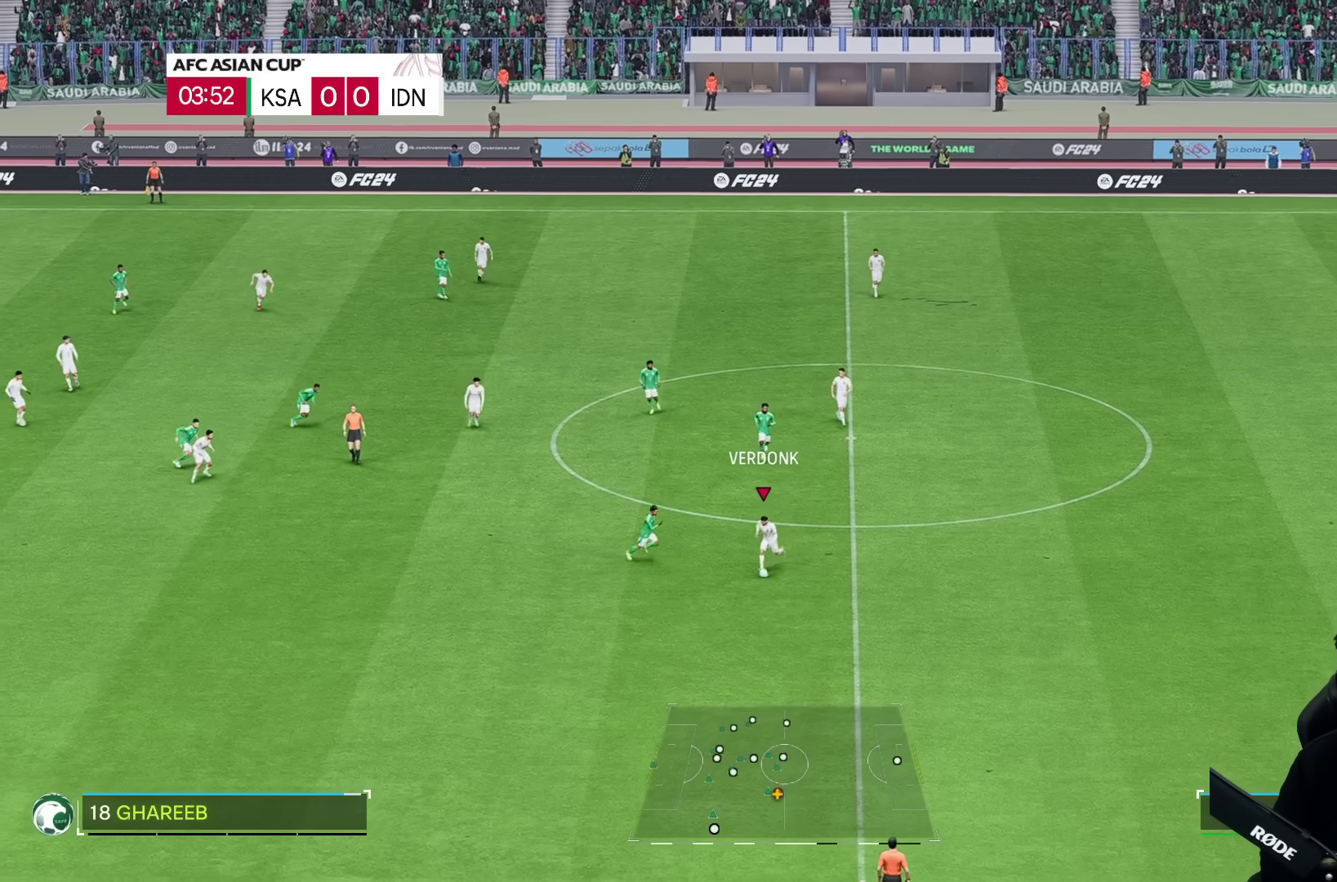
{"dt_ms": 500, "buttons": ["R1"], "left_stick": "right", "right_stick": "center", "events": [[200, "left_stick", "center"], [350, "R1", "down"], [383, "left_stick", "right"]]}
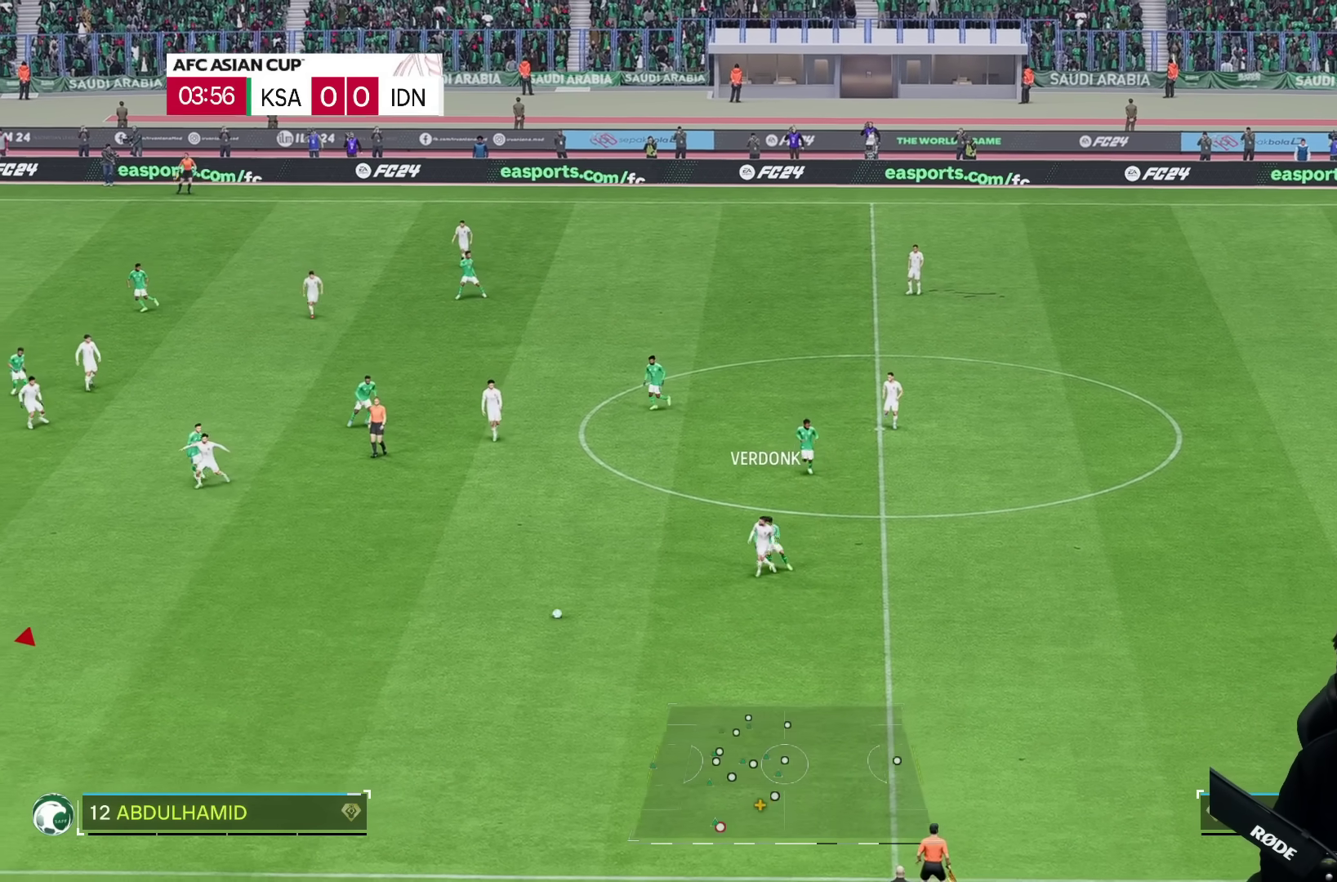
{"dt_ms": 500, "buttons": [], "left_stick": "right", "right_stick": "center", "events": [[317, "R1", "up"]]}
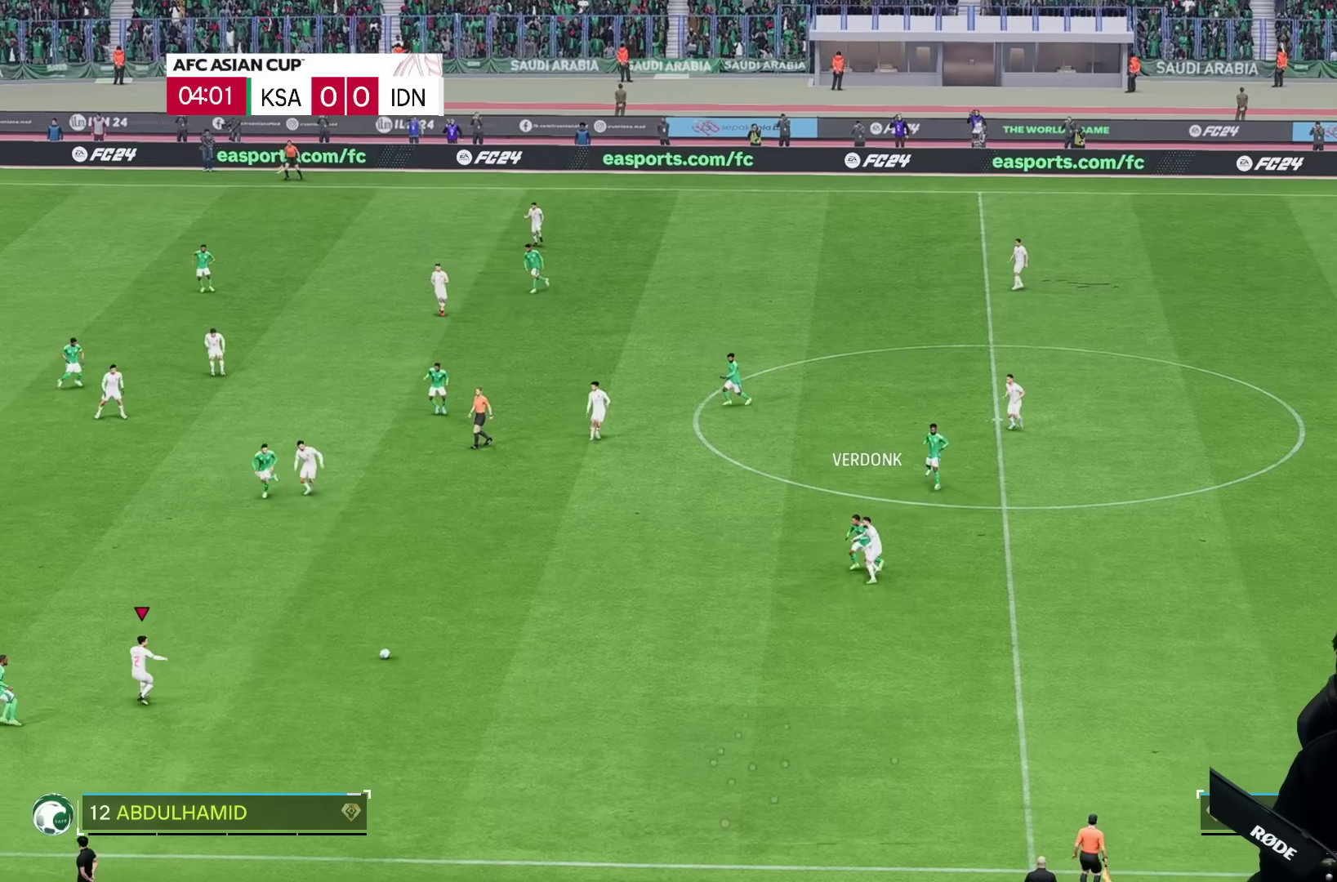
{"dt_ms": 500, "buttons": ["R2"], "left_stick": "up", "right_stick": "center", "events": [[200, "left_stick", "up"], [317, "R2", "down"]]}
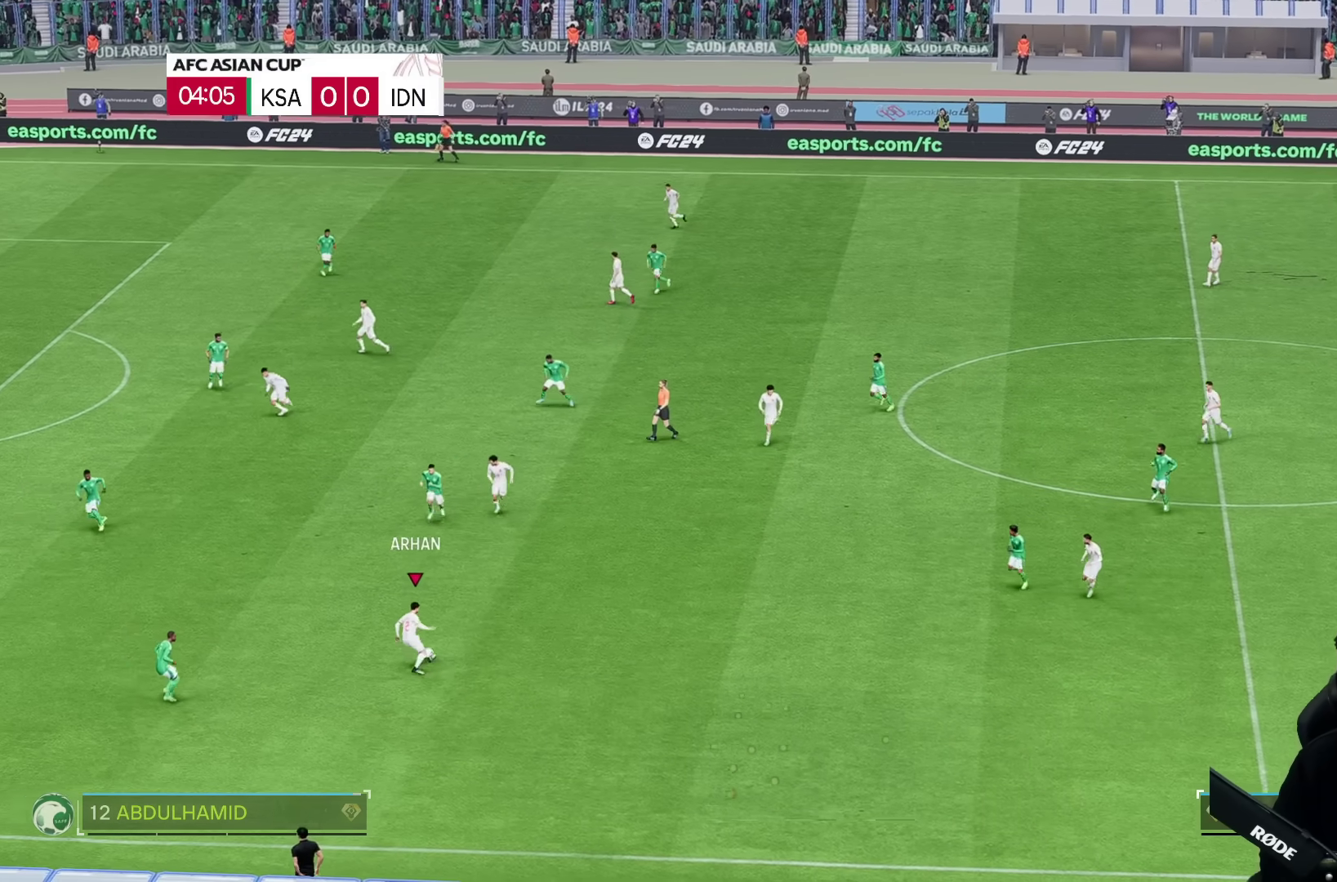
{"dt_ms": 500, "buttons": ["R2"], "left_stick": "right", "right_stick": "center", "events": [[250, "left_stick", "right"]]}
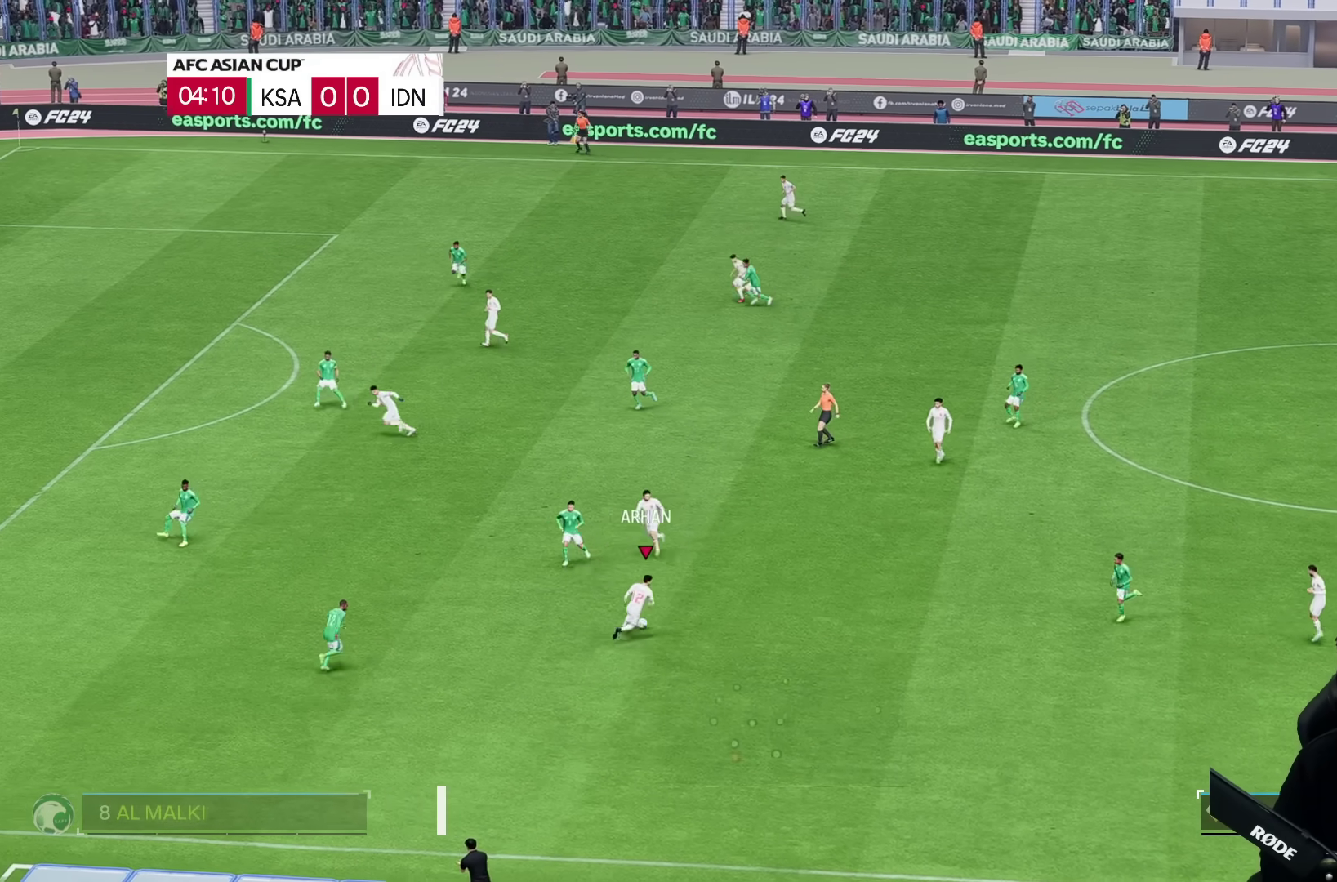
{"dt_ms": 500, "buttons": ["R2"], "left_stick": "up-right", "right_stick": "center", "events": [[300, "left_stick", "up"], [367, "left_stick", "up-right"]]}
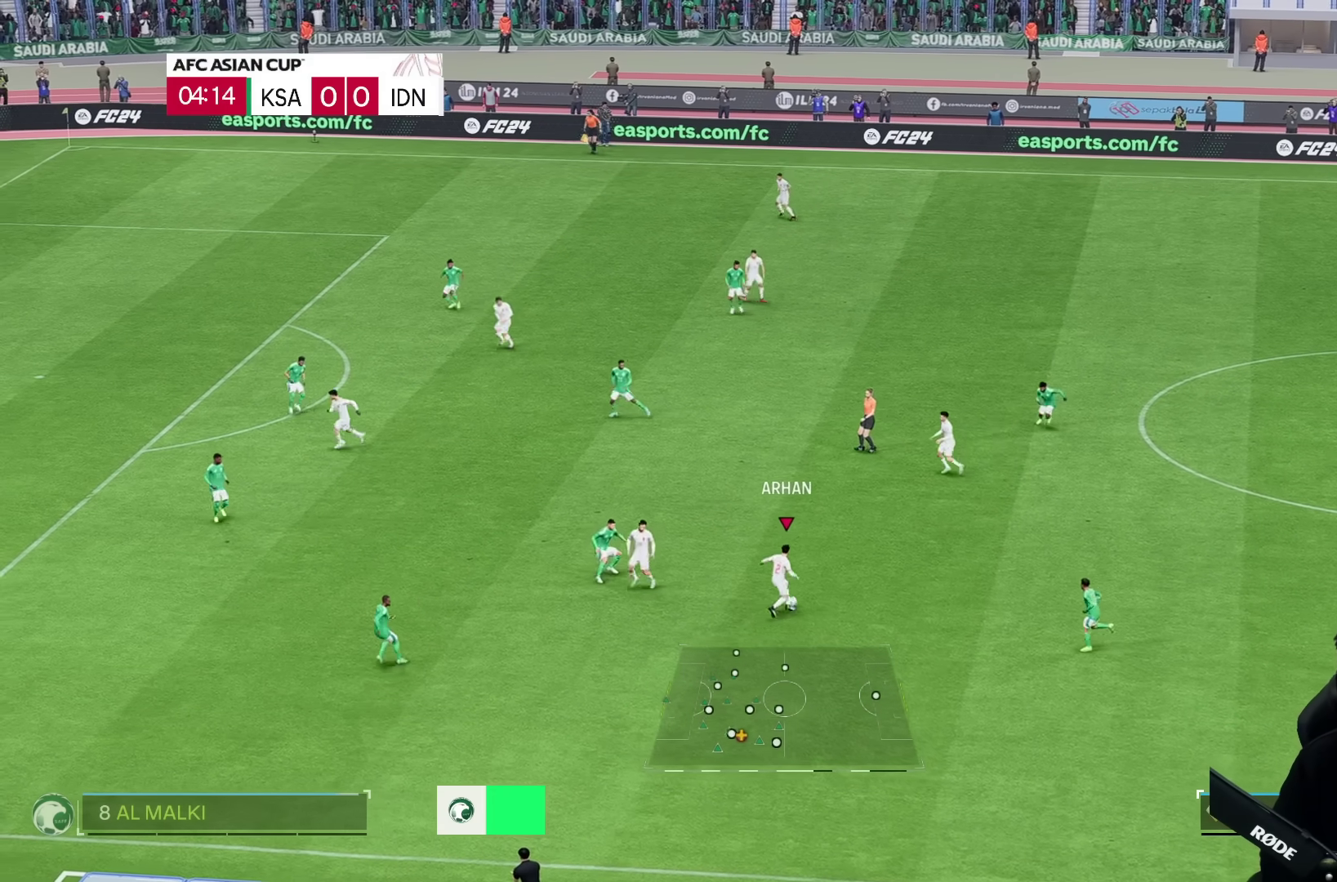
{"dt_ms": 500, "buttons": [], "left_stick": "up", "right_stick": "center", "events": [[233, "R2", "up"], [317, "left_stick", "up"]]}
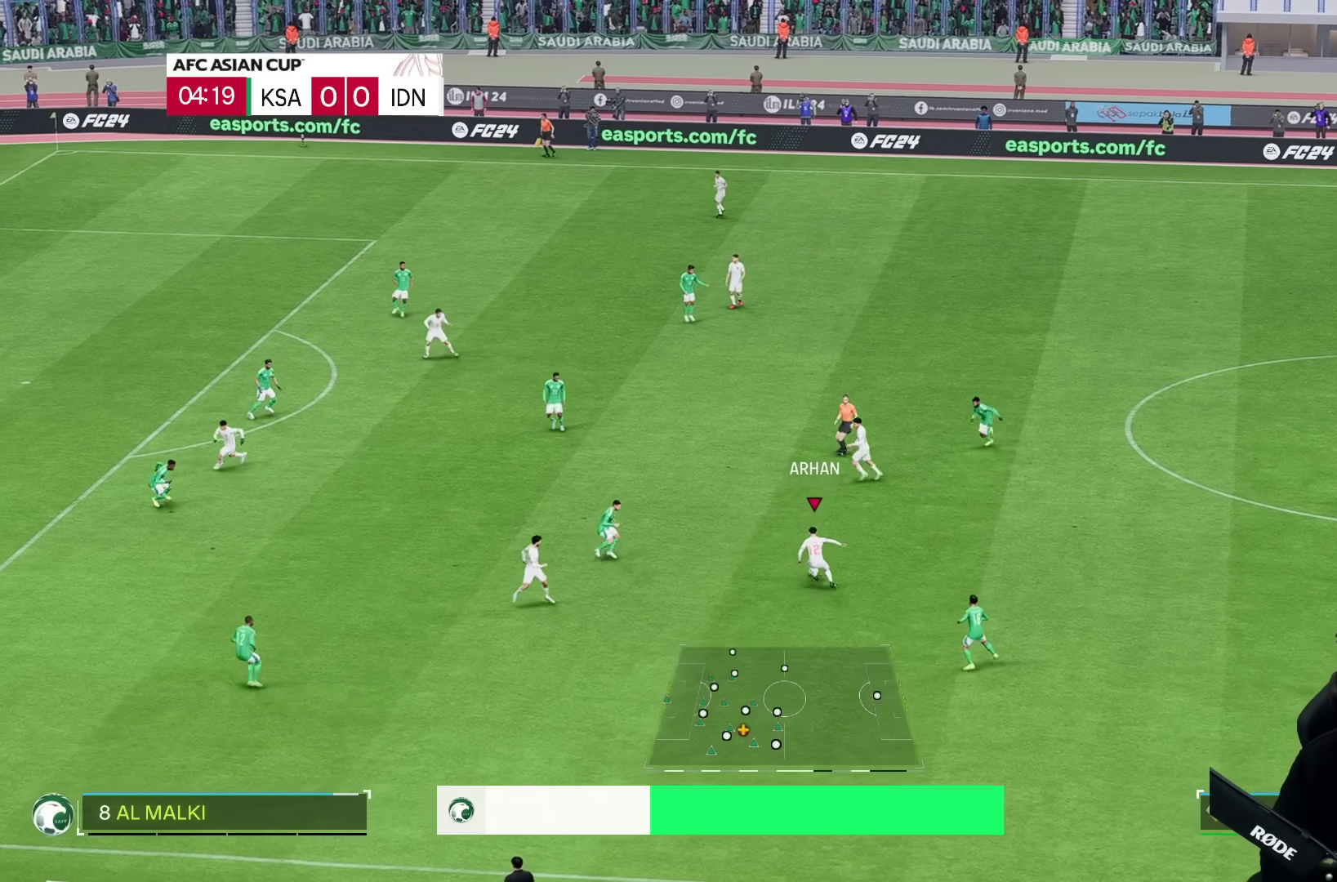
{"dt_ms": 500, "buttons": [], "left_stick": "left", "right_stick": "center", "events": [[67, "left_stick", "center"], [233, "R1", "down"], [283, "left_stick", "left"], [500, "R1", "up"]]}
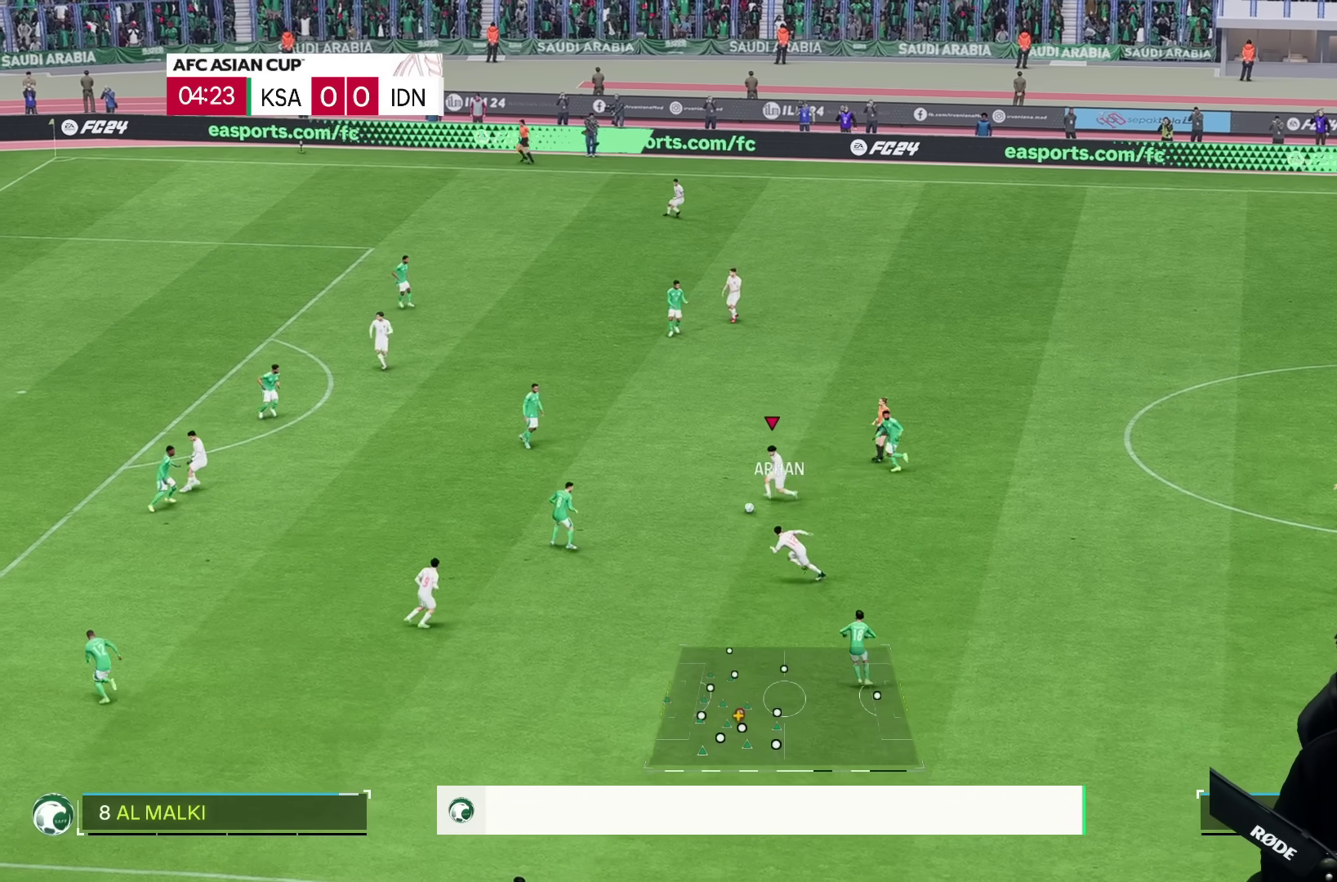
{"dt_ms": 500, "buttons": ["R2"], "left_stick": "left", "right_stick": "center", "events": [[483, "R2", "down"]]}
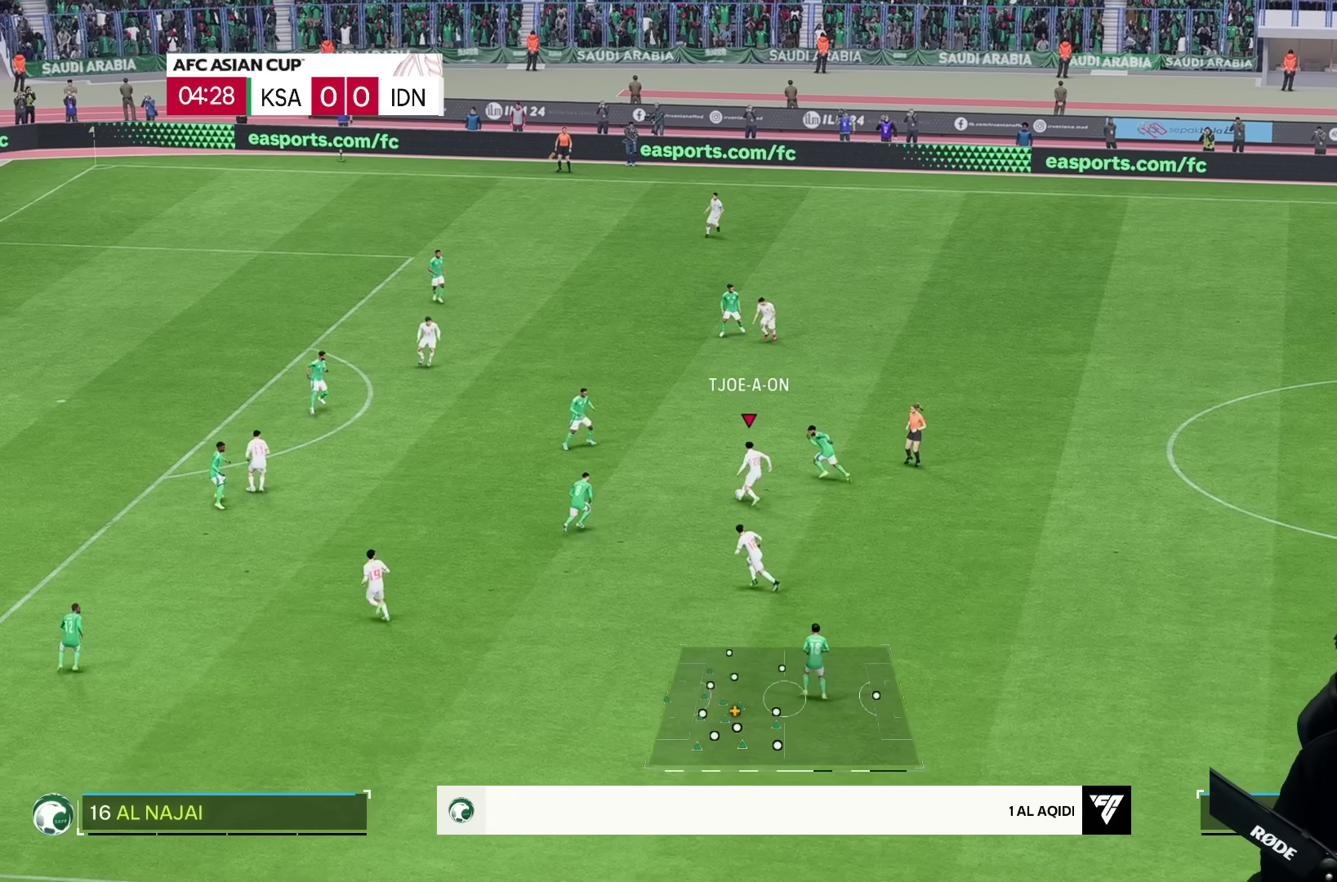
{"dt_ms": 500, "buttons": ["R2"], "left_stick": "down", "right_stick": "center", "events": [[17, "left_stick", "down-left"], [300, "left_stick", "down"]]}
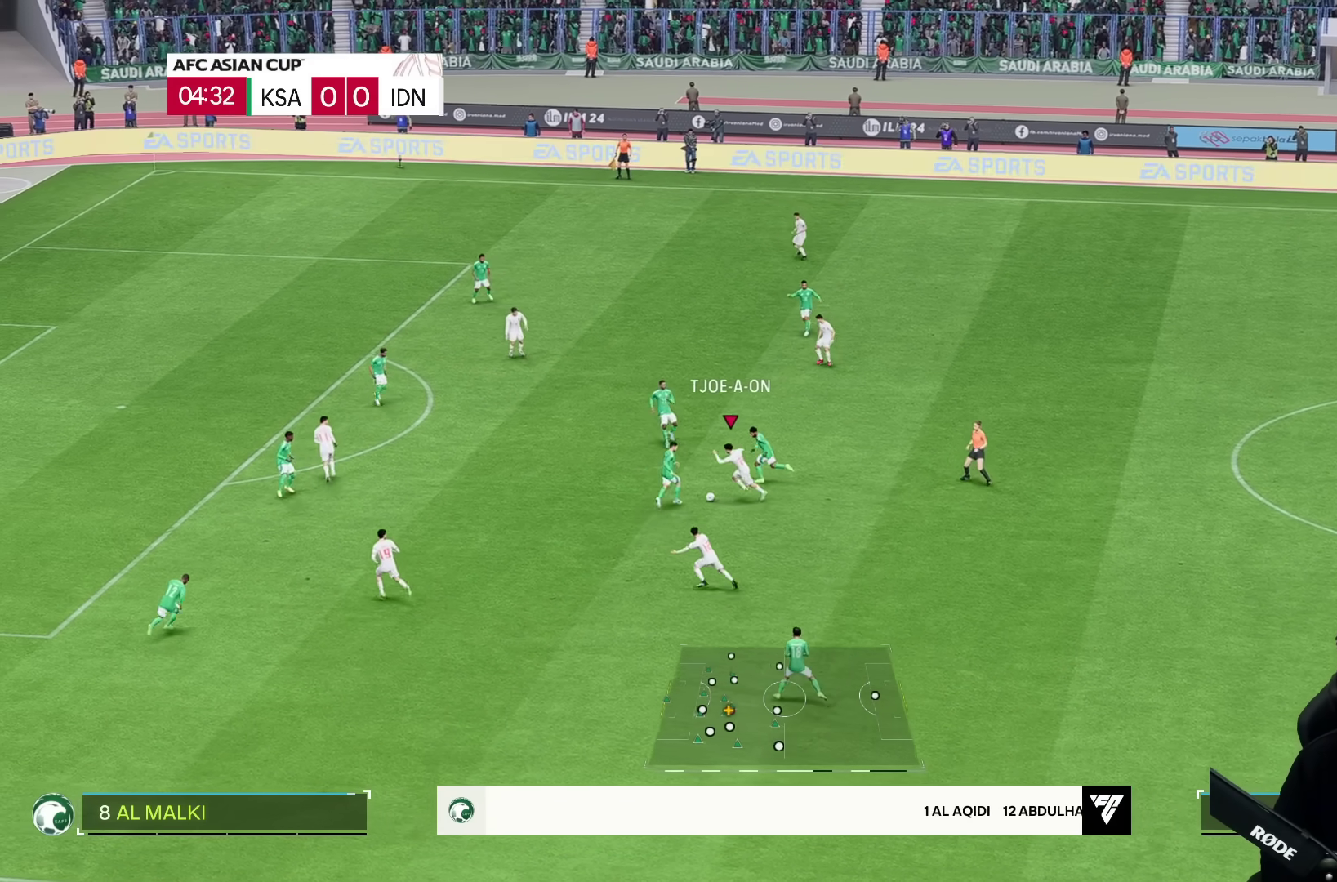
{"dt_ms": 500, "buttons": [], "left_stick": "right", "right_stick": "center"}
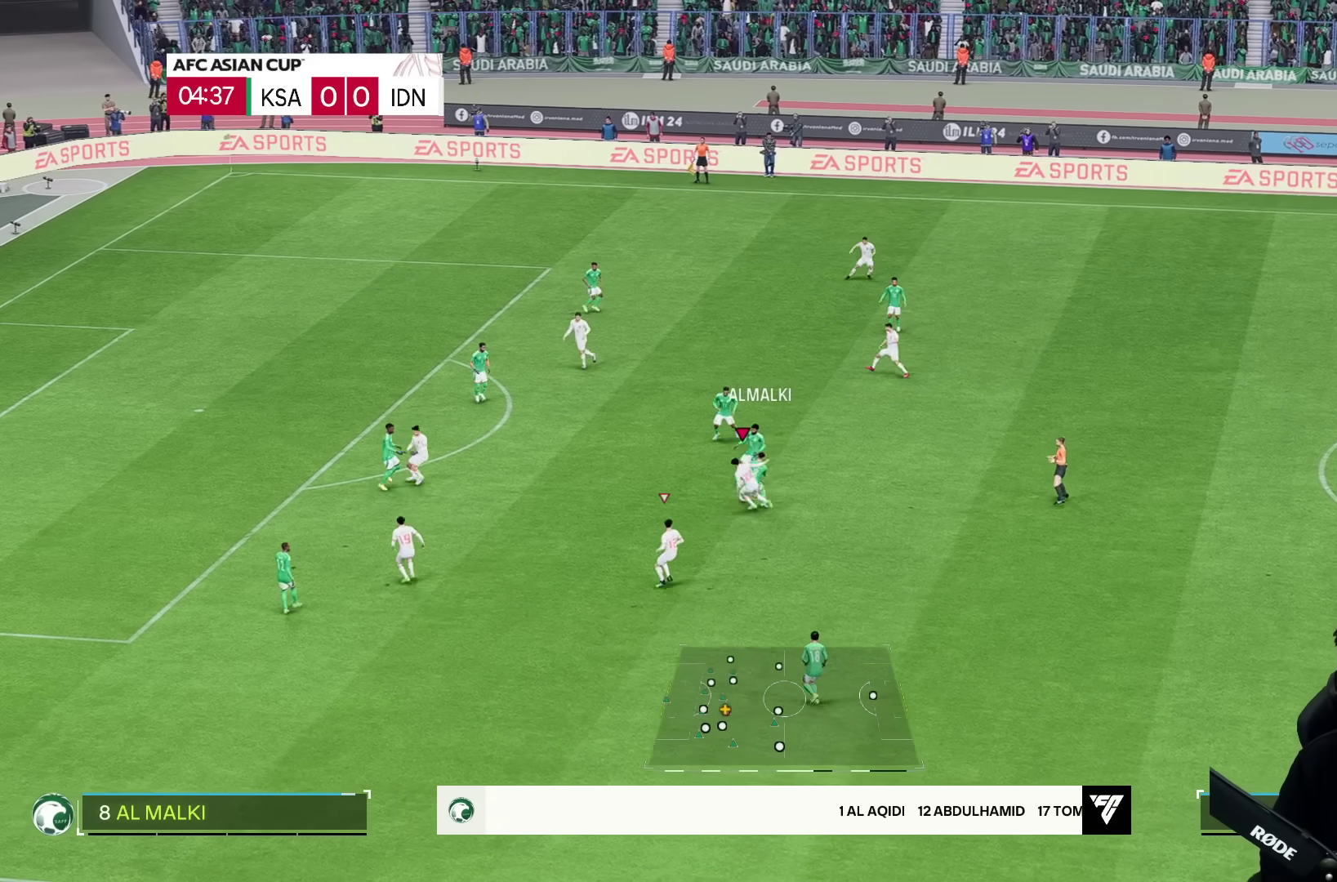
{"dt_ms": 500, "buttons": ["R1", "R2"], "left_stick": "right", "right_stick": "center", "events": [[117, "R2", "down"], [133, "left_stick", "left"], [233, "left_stick", "up"], [333, "left_stick", "right"], [500, "R1", "down"]]}
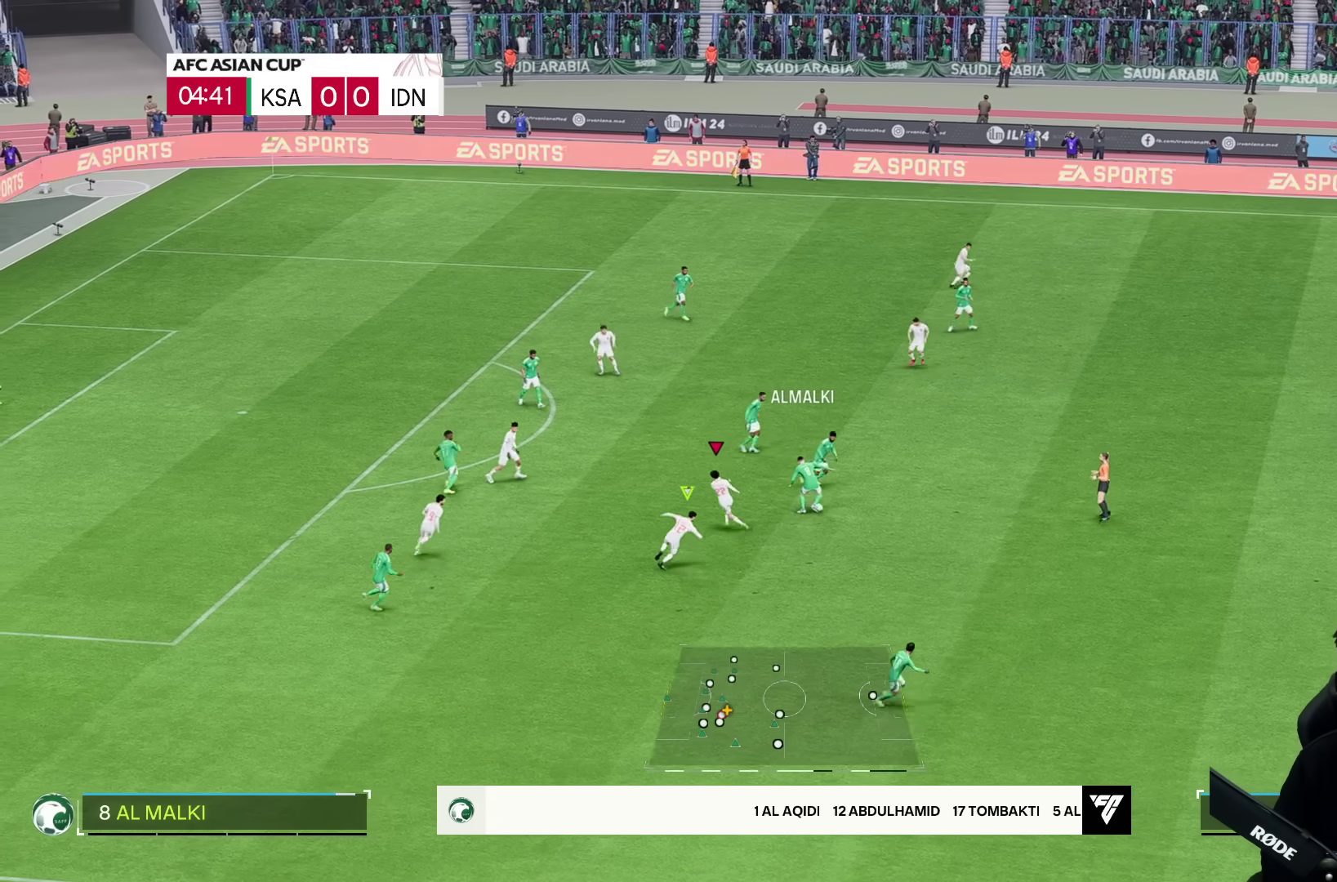
{"dt_ms": 500, "buttons": ["R1", "R2"], "left_stick": "right", "right_stick": "center", "events": [[33, "R2", "up"], [350, "R2", "down"]]}
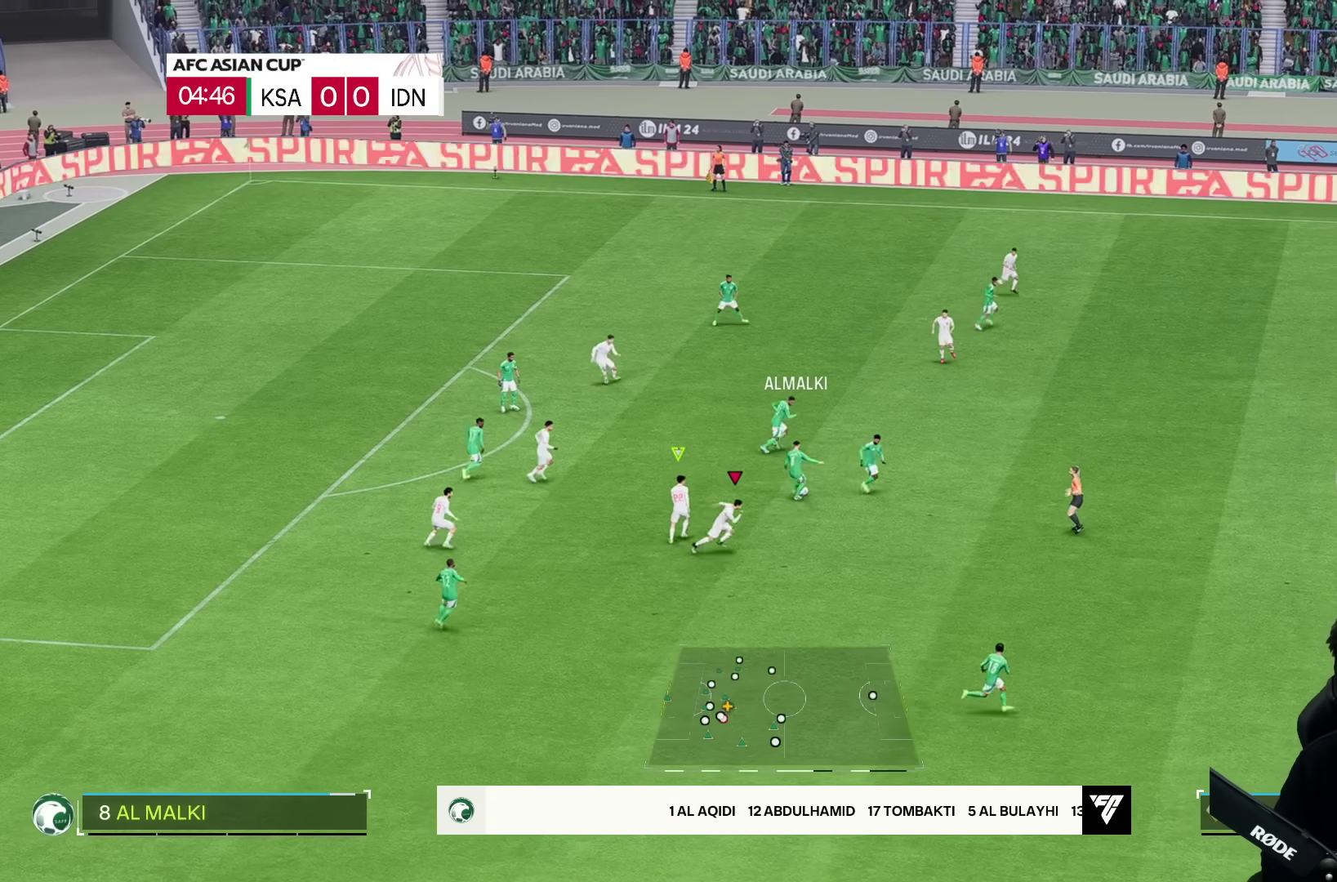
{"dt_ms": 500, "buttons": ["R1", "R2"], "left_stick": "right", "right_stick": "center", "events": []}